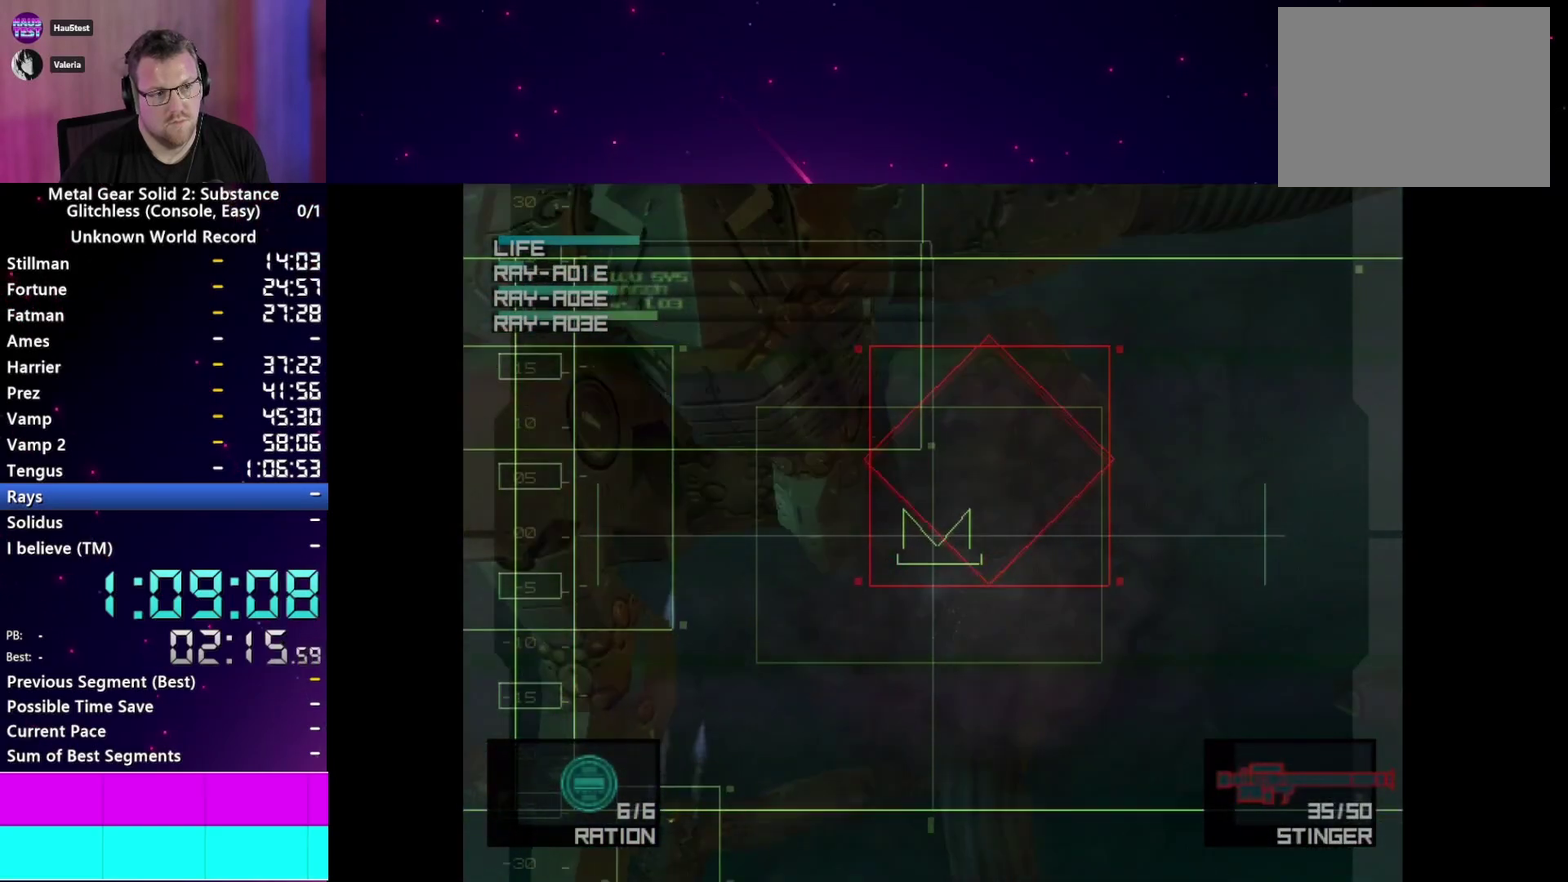
Gameplay with a controller (PlayStation layout); each line is a JSON object with the inputs held at the frame after it. "events" lists button and stick changes between this image and that frame as [ms after this image, input, new state], when the widget could be followed in between. This overlay highlights the sticks when they move; stick clicks (L3 R3) are not distinguishable. Not read: L3 R3.
{"buttons": [], "left_stick": "center", "right_stick": "center", "events": []}
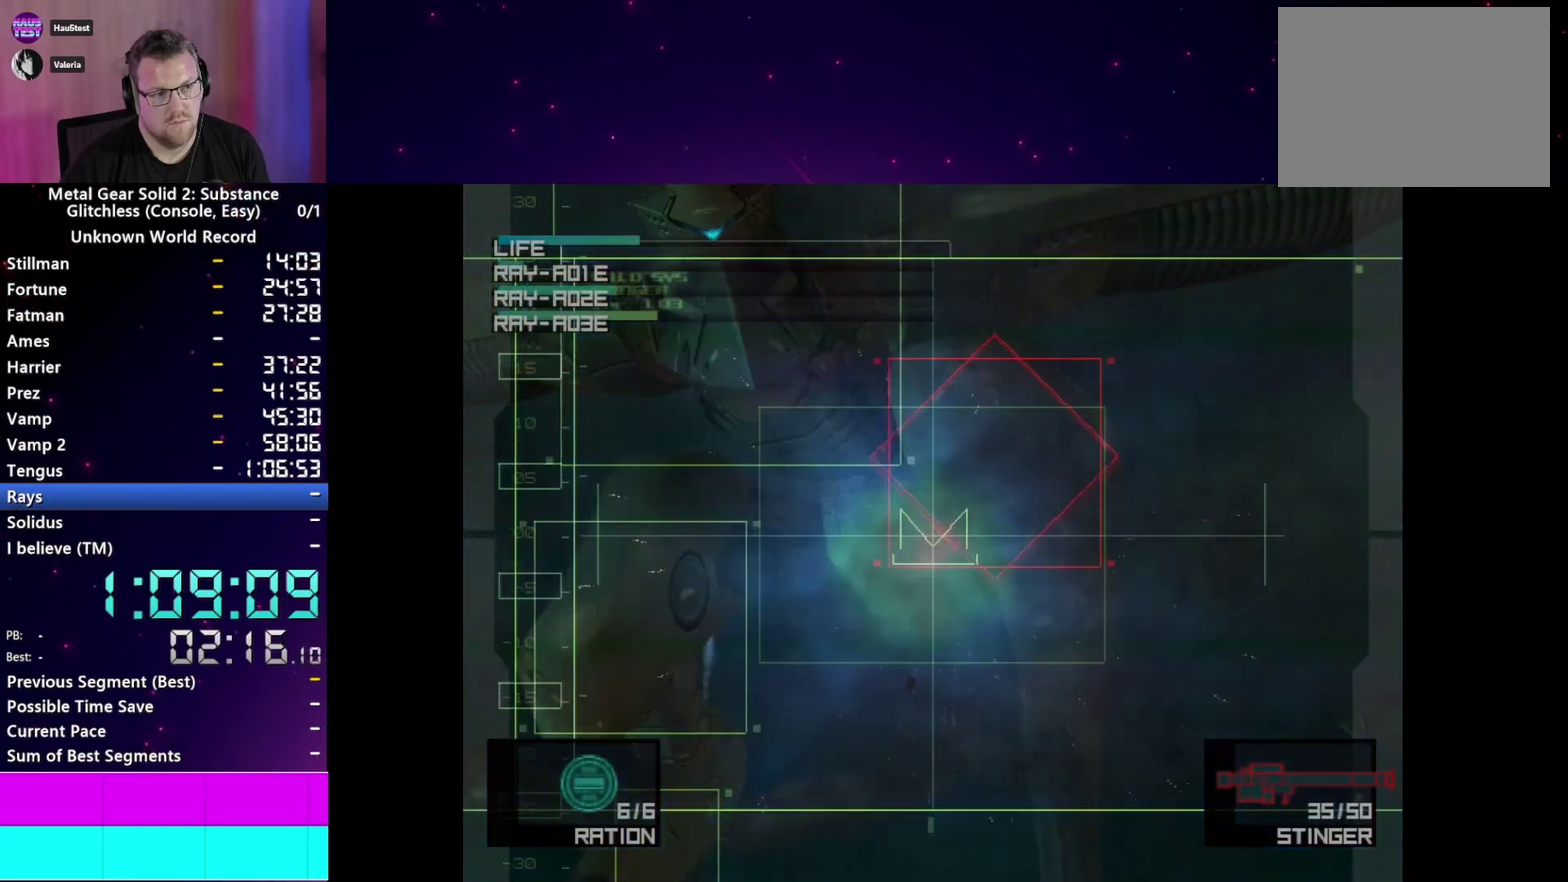
{"buttons": [], "left_stick": "center", "right_stick": "center", "events": []}
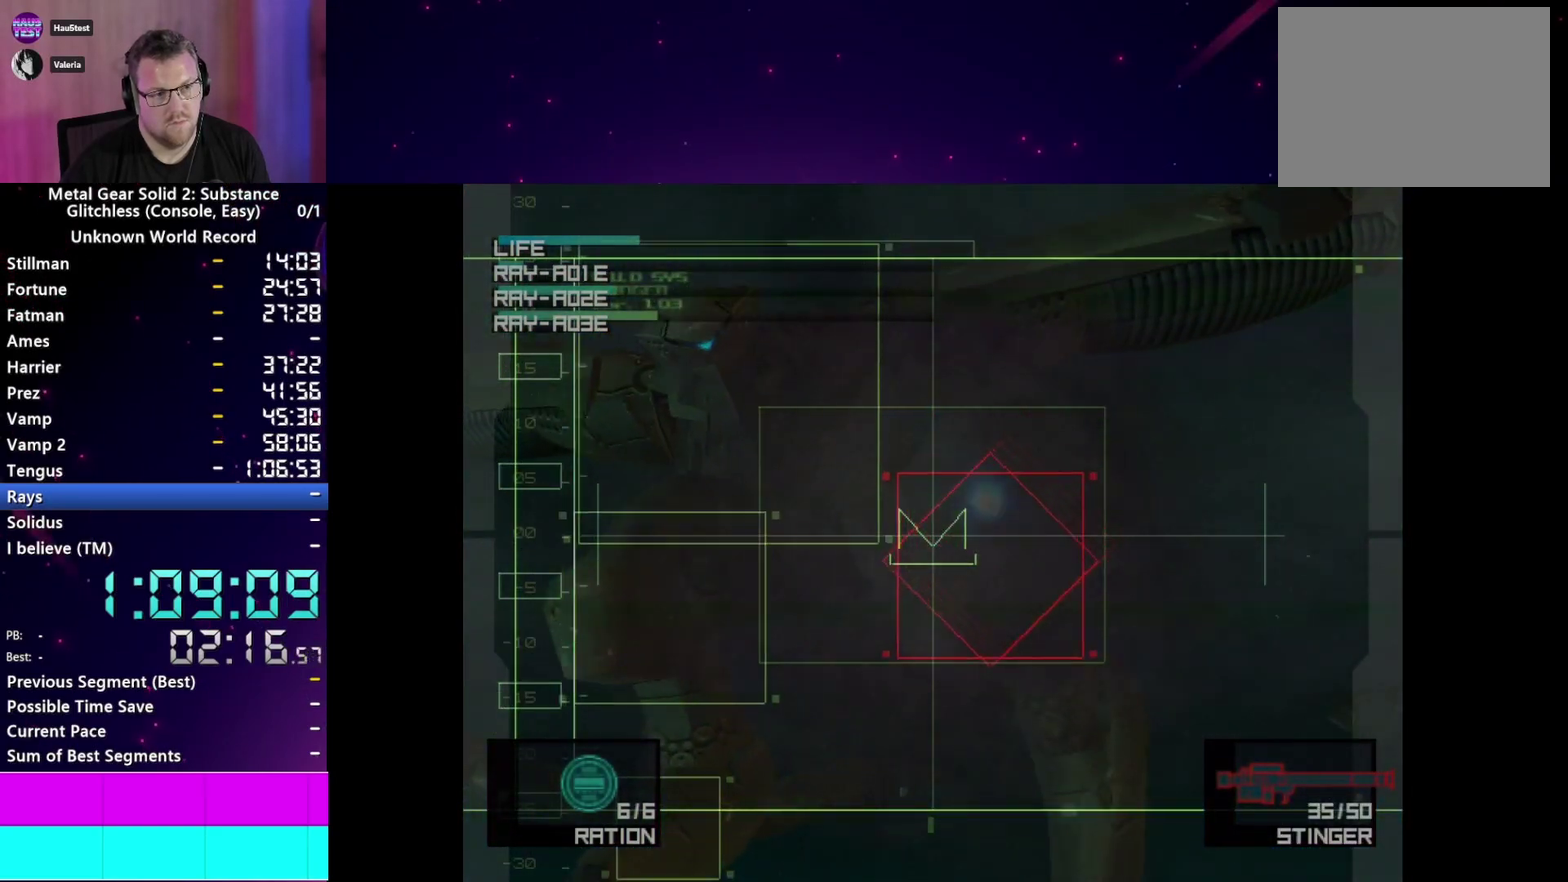
{"buttons": [], "left_stick": "center", "right_stick": "center", "events": []}
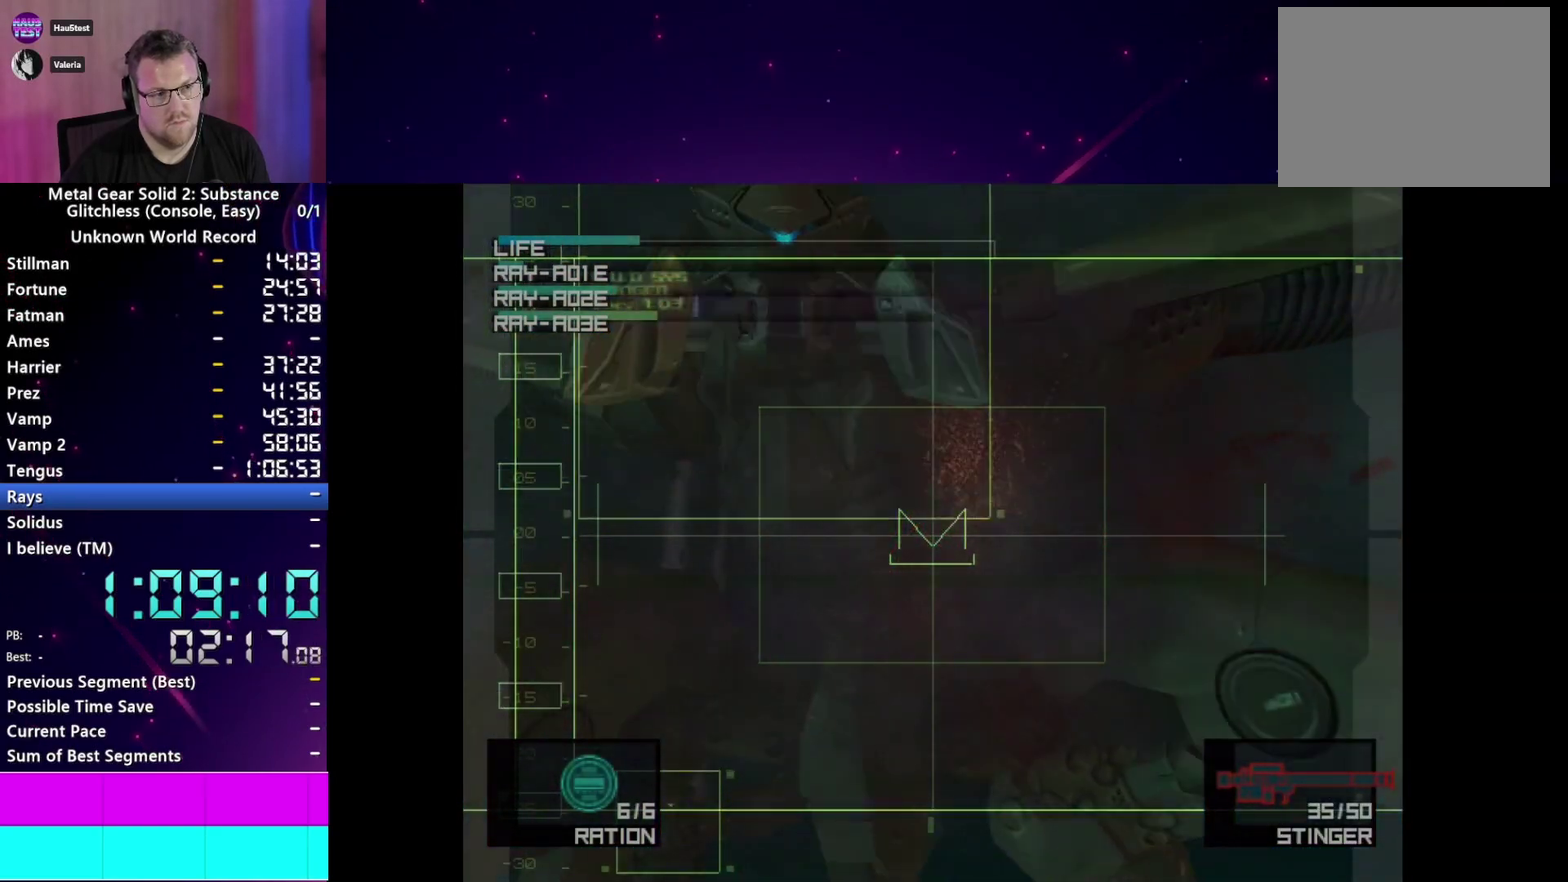
{"buttons": [], "left_stick": "center", "right_stick": "center"}
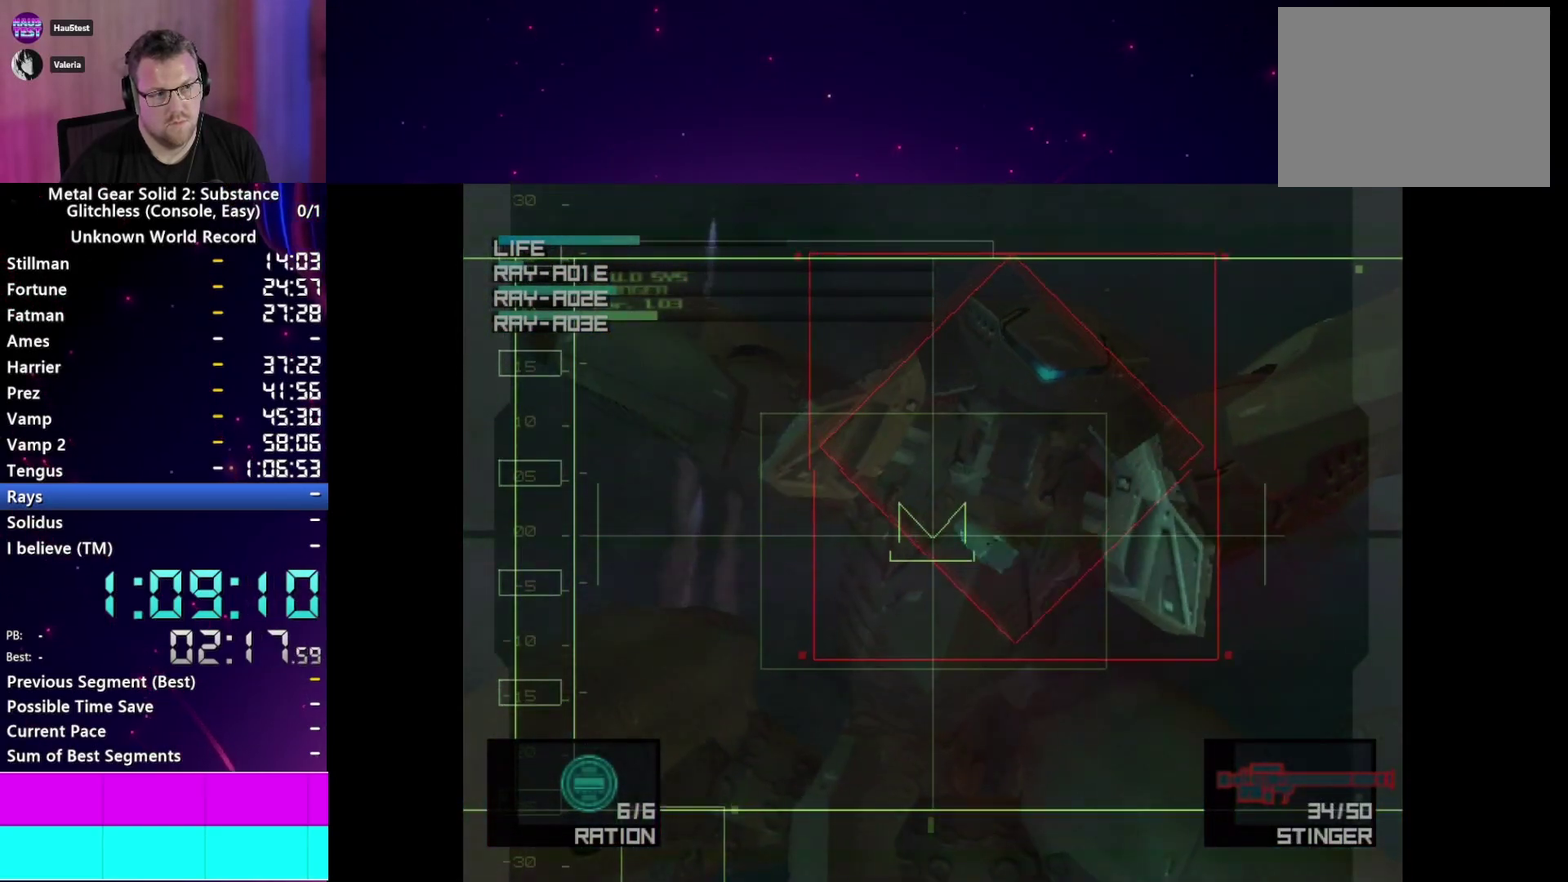
{"buttons": [], "left_stick": "right", "right_stick": "center"}
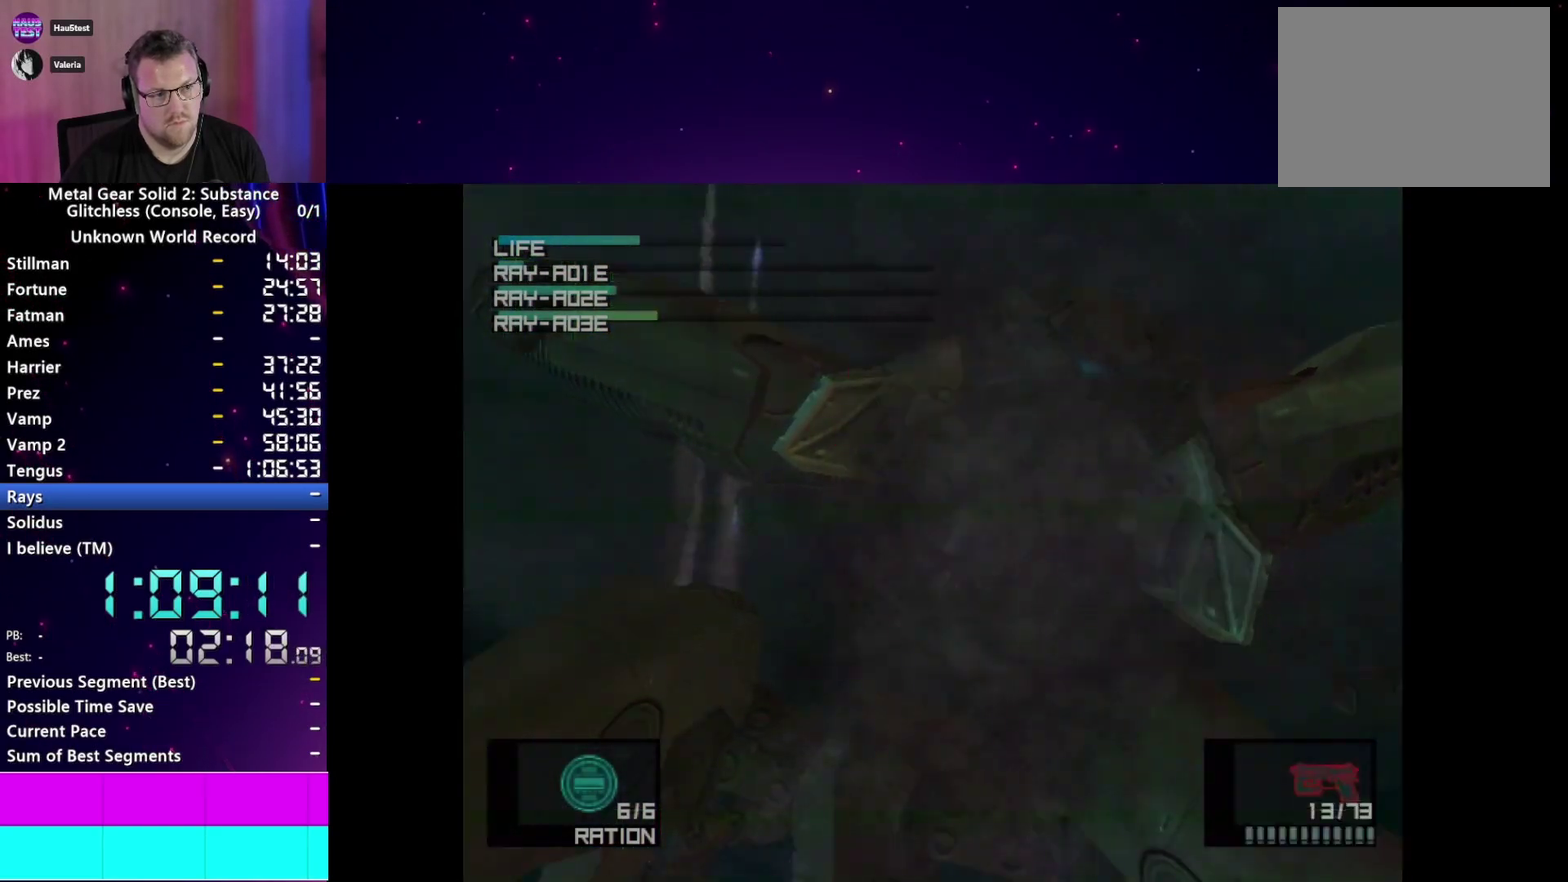
{"buttons": [], "left_stick": "right", "right_stick": "center", "events": []}
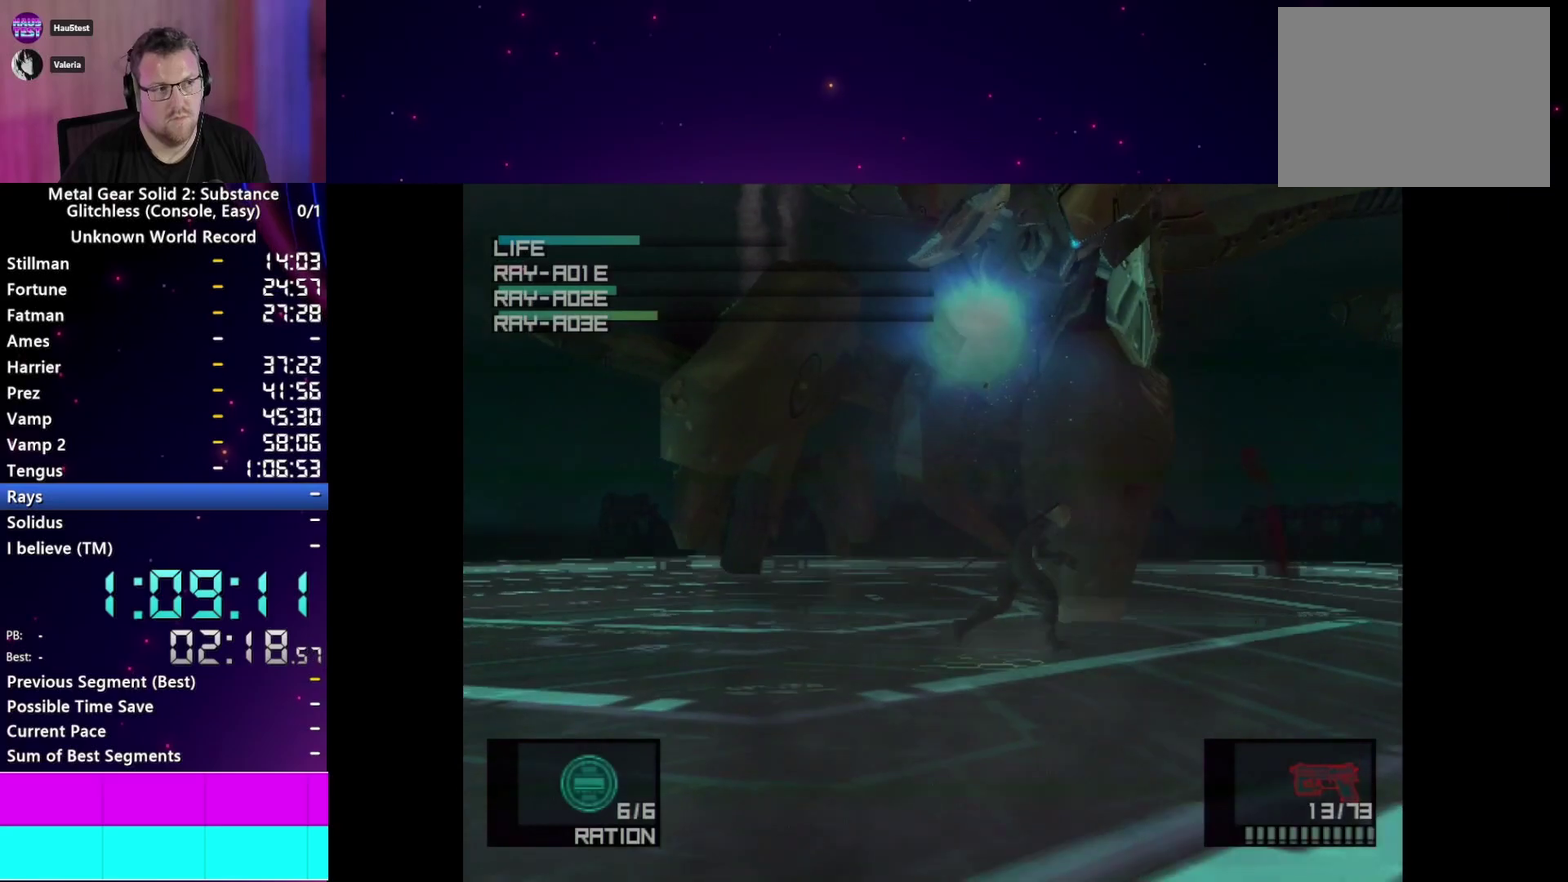
{"buttons": [], "left_stick": "right", "right_stick": "center", "events": []}
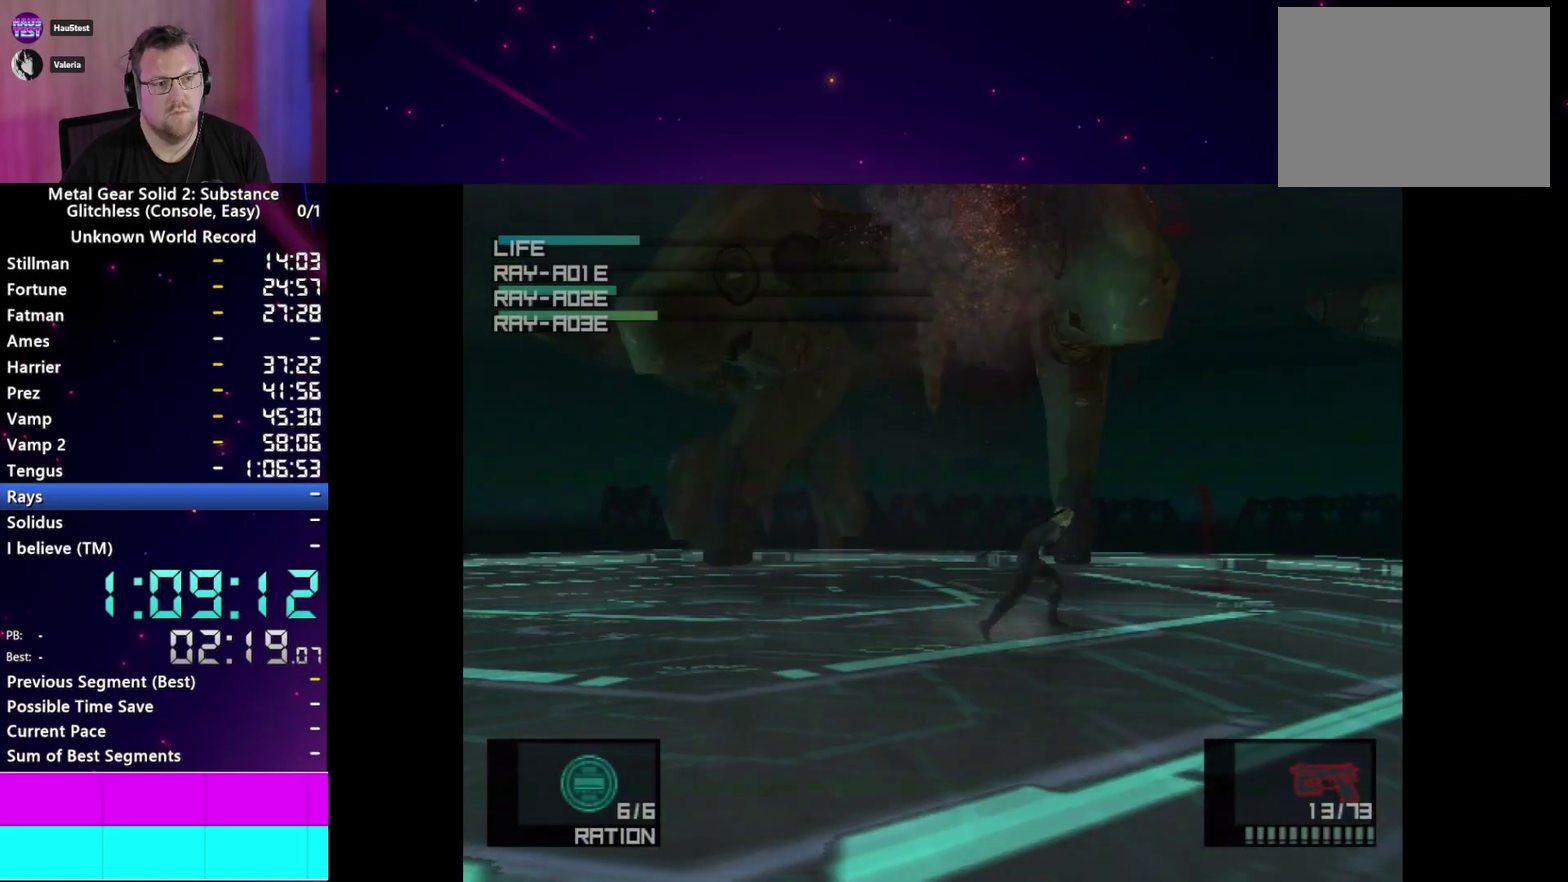
{"buttons": [], "left_stick": "right", "right_stick": "center"}